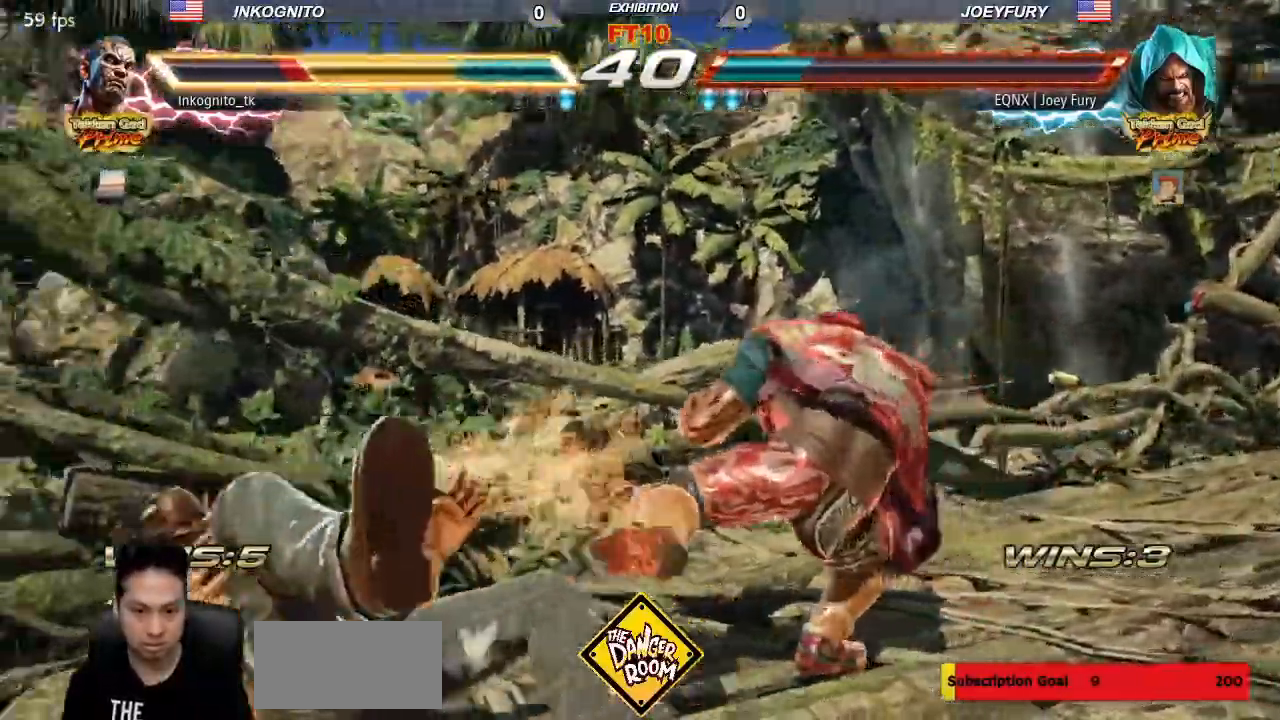
Gameplay with a controller (arcade stick); each line is a JSON object with the inputs held at the frame after it (dt_ms = milliseconds from this image to that frame). "events" lists button and stick changes between this image and that frame as [ms after this image, input, new state], when the widget could be followed in between. Not read: L3 R3.
{"dt_ms": 1000, "buttons": ["SQUARE"], "left_stick": "left"}
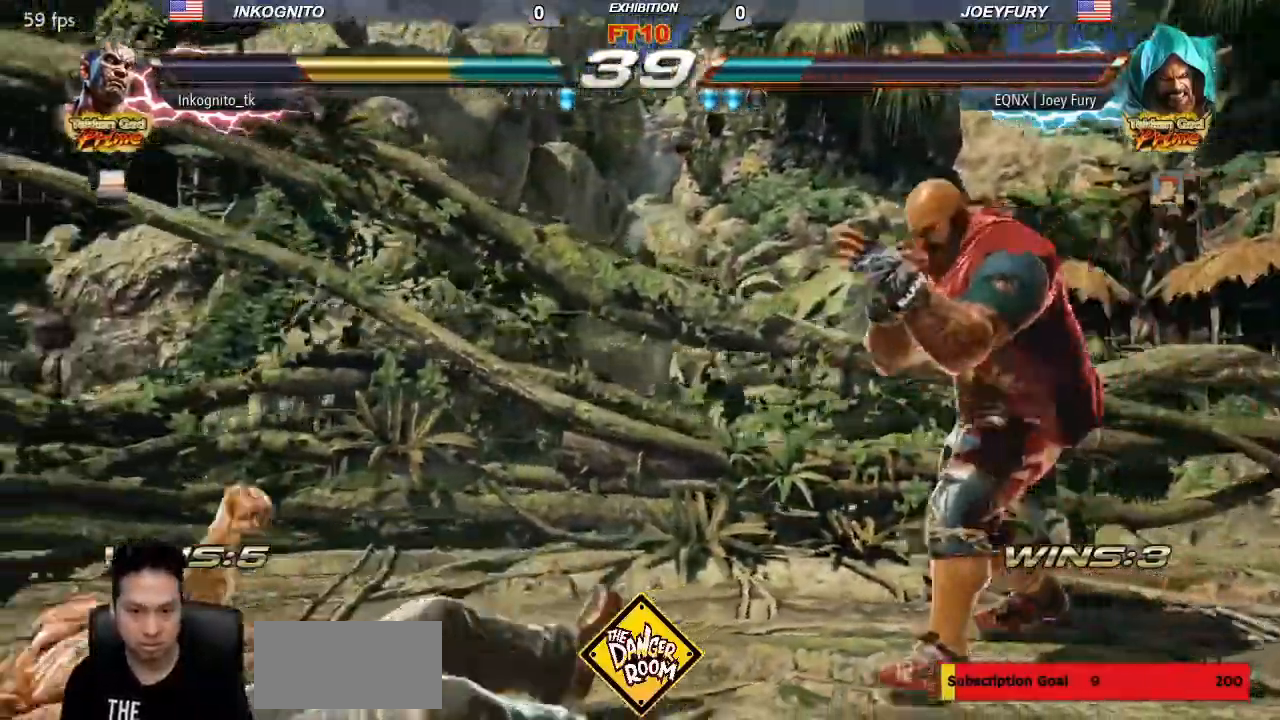
{"dt_ms": 500, "buttons": ["SQUARE"], "left_stick": "left"}
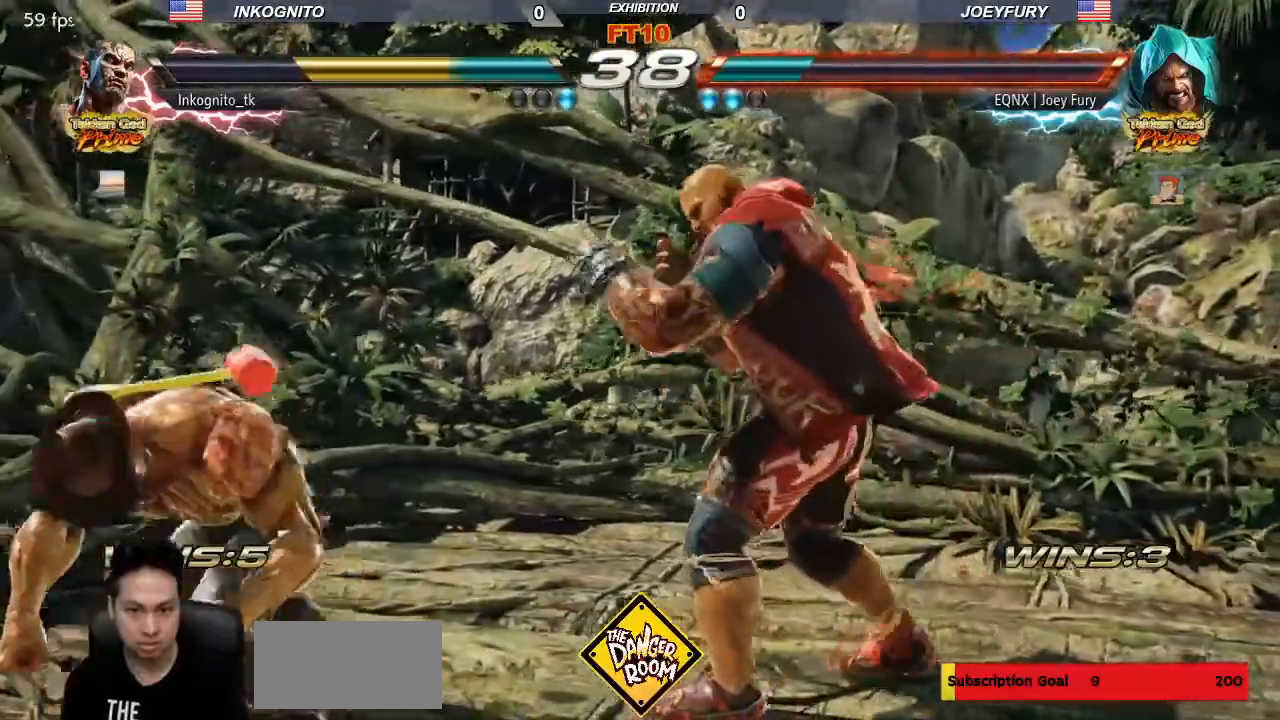
{"dt_ms": 500, "buttons": [], "left_stick": "left"}
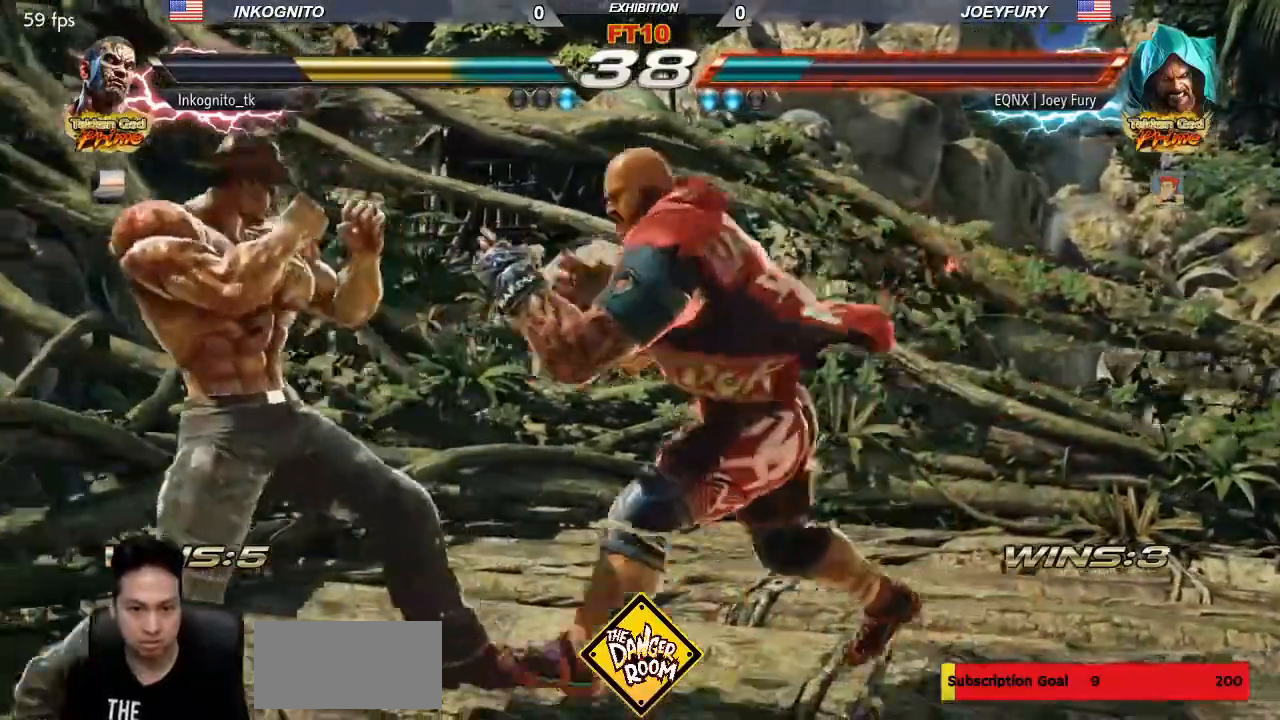
{"dt_ms": 500, "buttons": [], "left_stick": "left"}
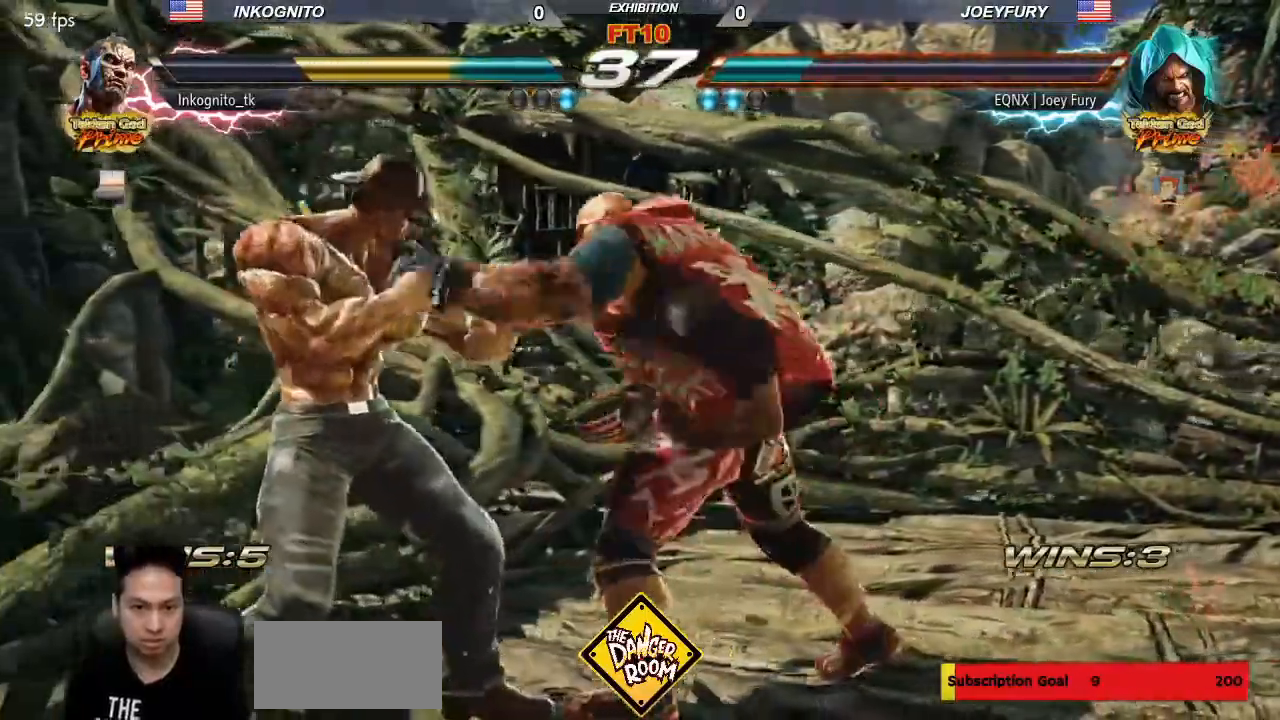
{"dt_ms": 500, "buttons": [], "left_stick": "center", "events": [[200, "left_stick", "center"], [233, "SQUARE", "down"], [317, "SQUARE", "up"]]}
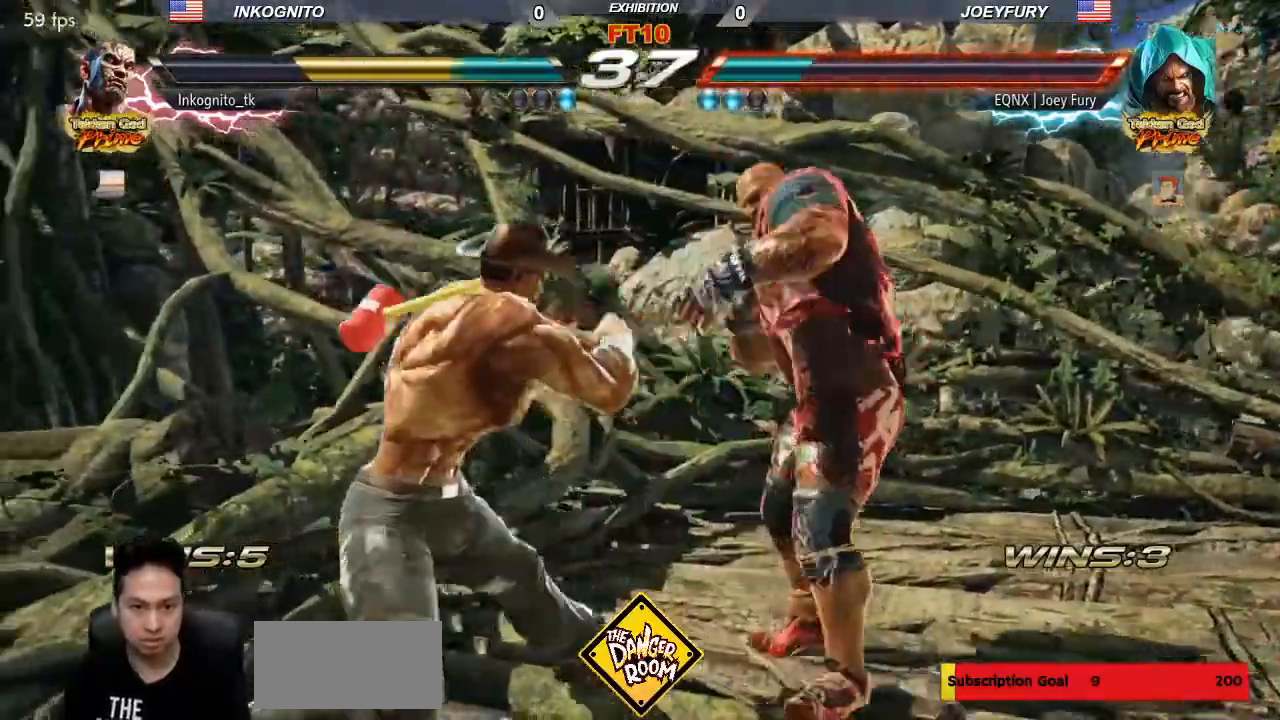
{"dt_ms": 500, "buttons": ["SQUARE"], "left_stick": "center", "events": [[100, "left_stick", "down"], [183, "left_stick", "center"], [350, "SQUARE", "down"]]}
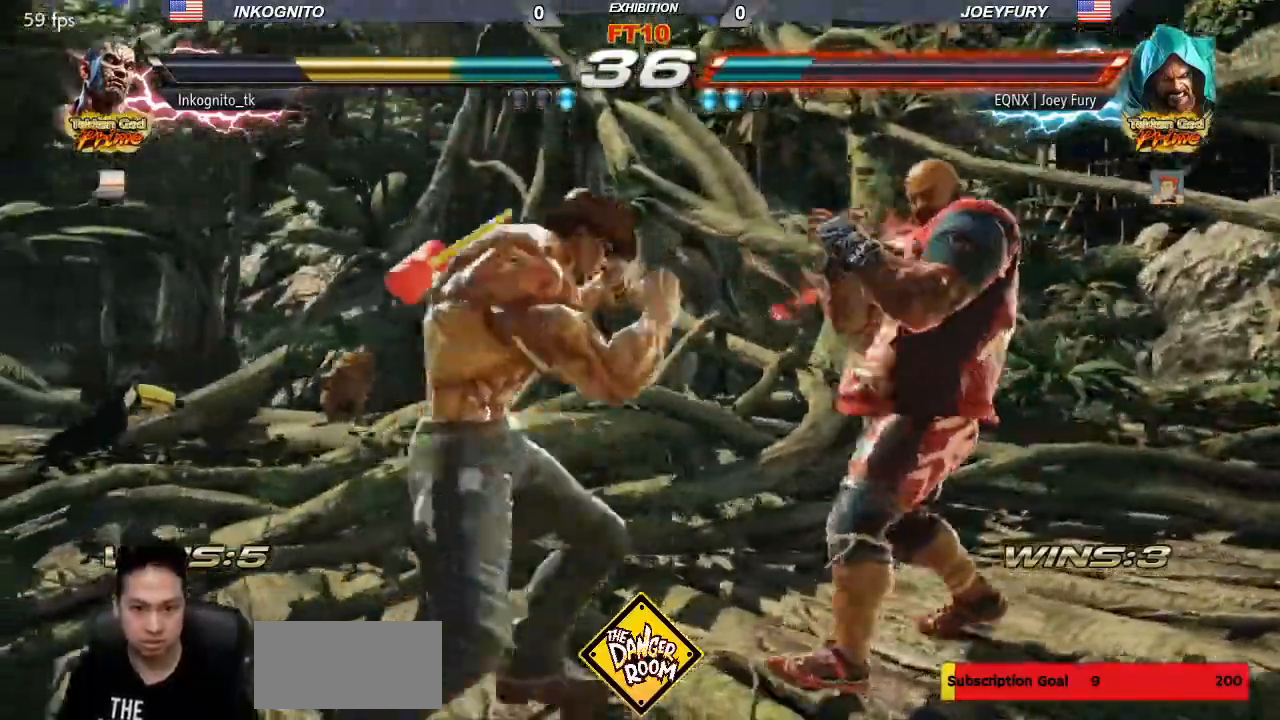
{"dt_ms": 1000, "buttons": ["SQUARE"], "left_stick": "center"}
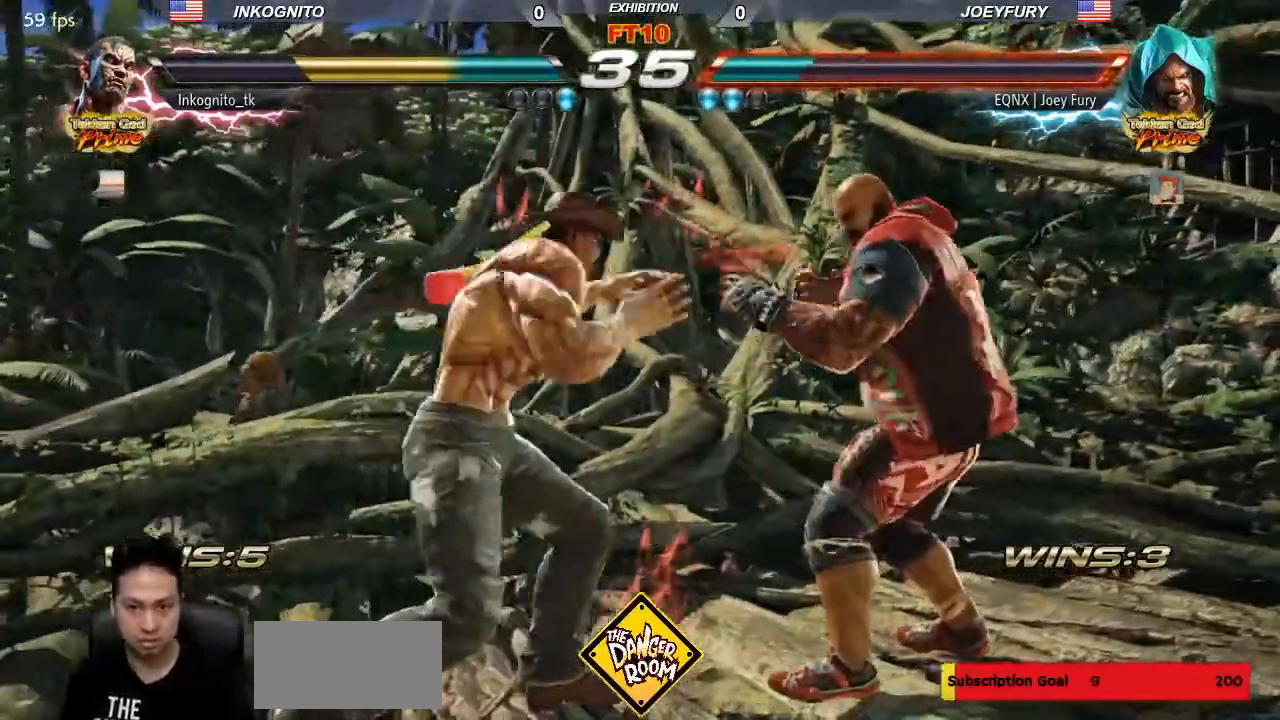
{"dt_ms": 500, "buttons": [], "left_stick": "left", "events": [[350, "left_stick", "left"], [417, "SQUARE", "up"]]}
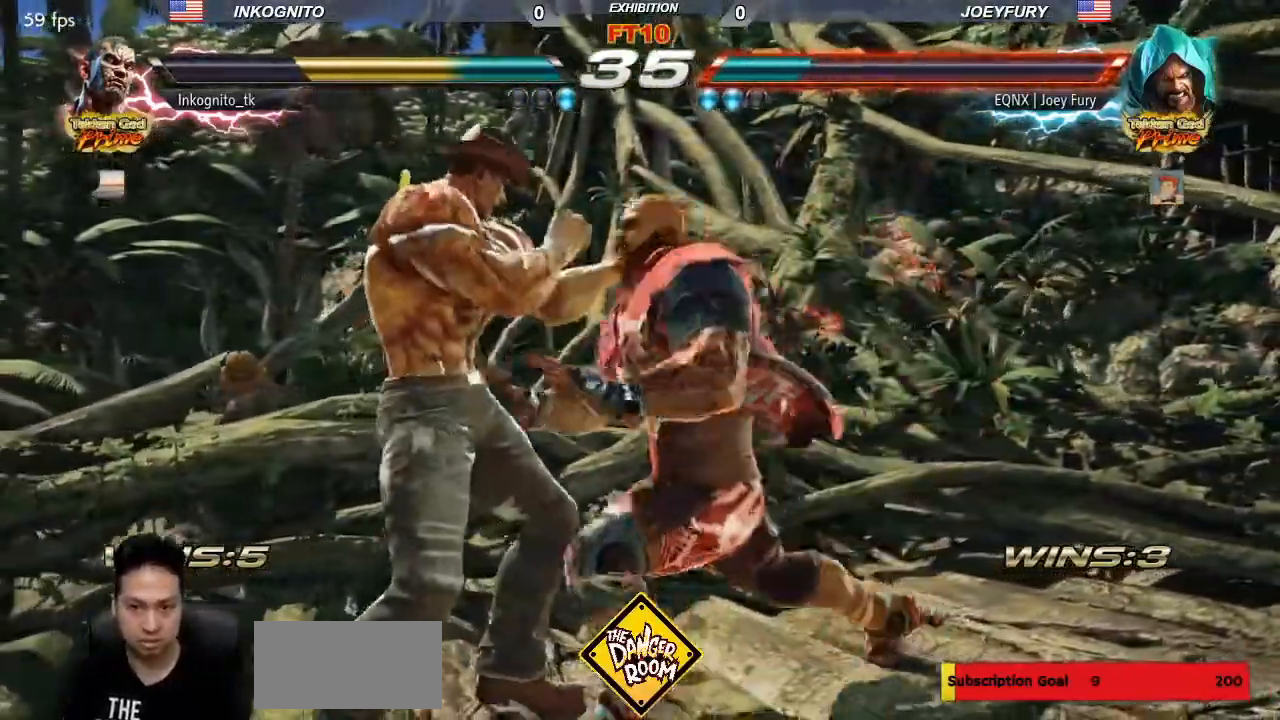
{"dt_ms": 500, "buttons": [], "left_stick": "center", "events": [[233, "left_stick", "center"], [400, "left_stick", "right"], [483, "left_stick", "center"]]}
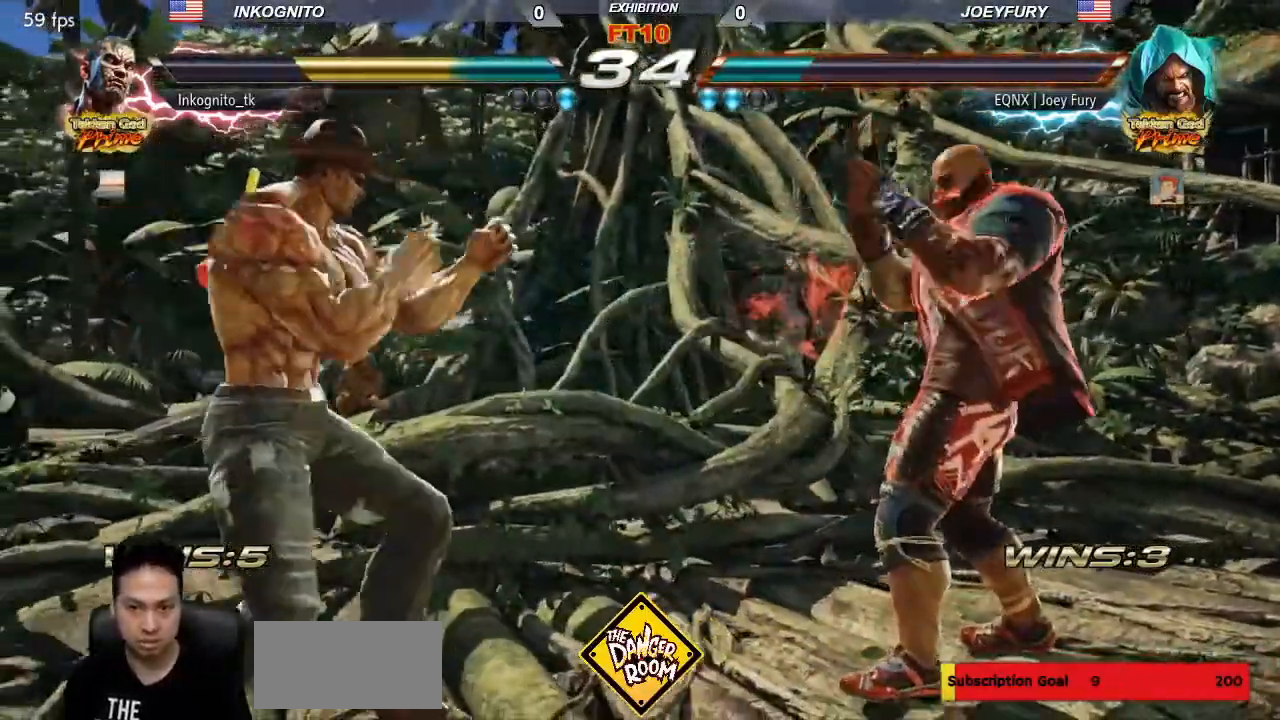
{"dt_ms": 500, "buttons": [], "left_stick": "left", "events": [[33, "left_stick", "right"], [200, "left_stick", "left"]]}
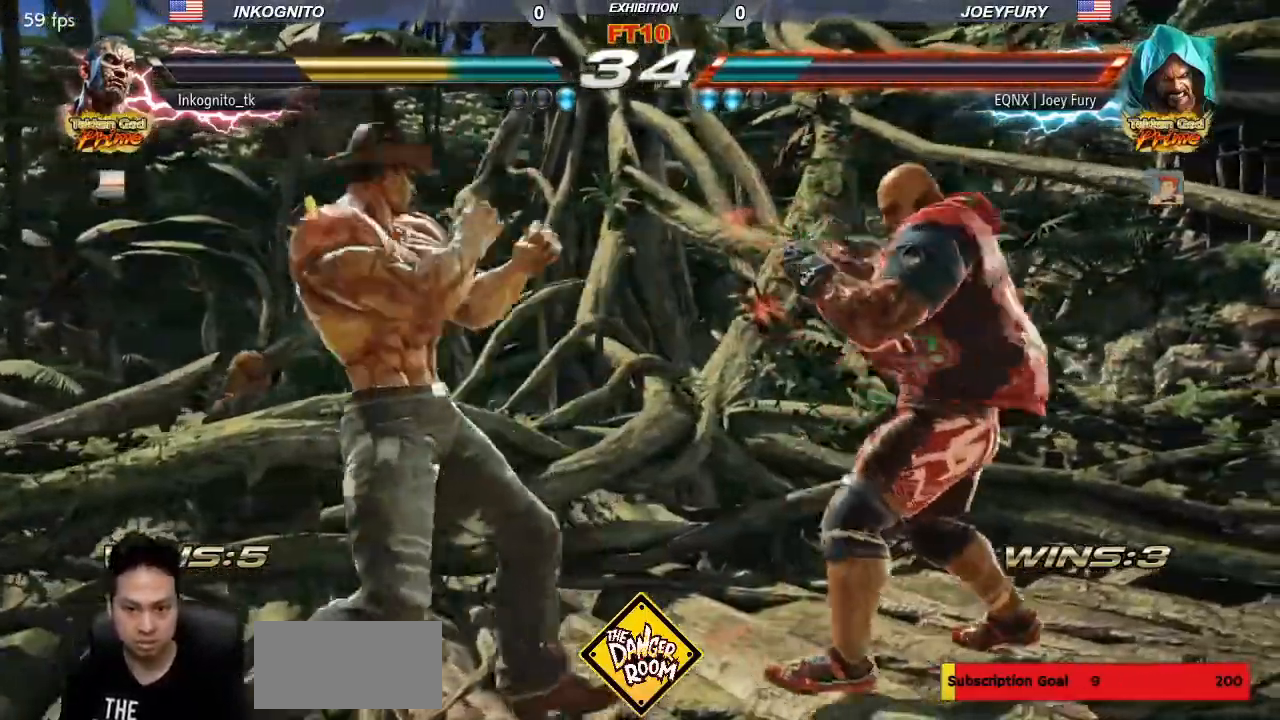
{"dt_ms": 500, "buttons": [], "left_stick": "center", "events": [[433, "left_stick", "right"], [483, "left_stick", "center"]]}
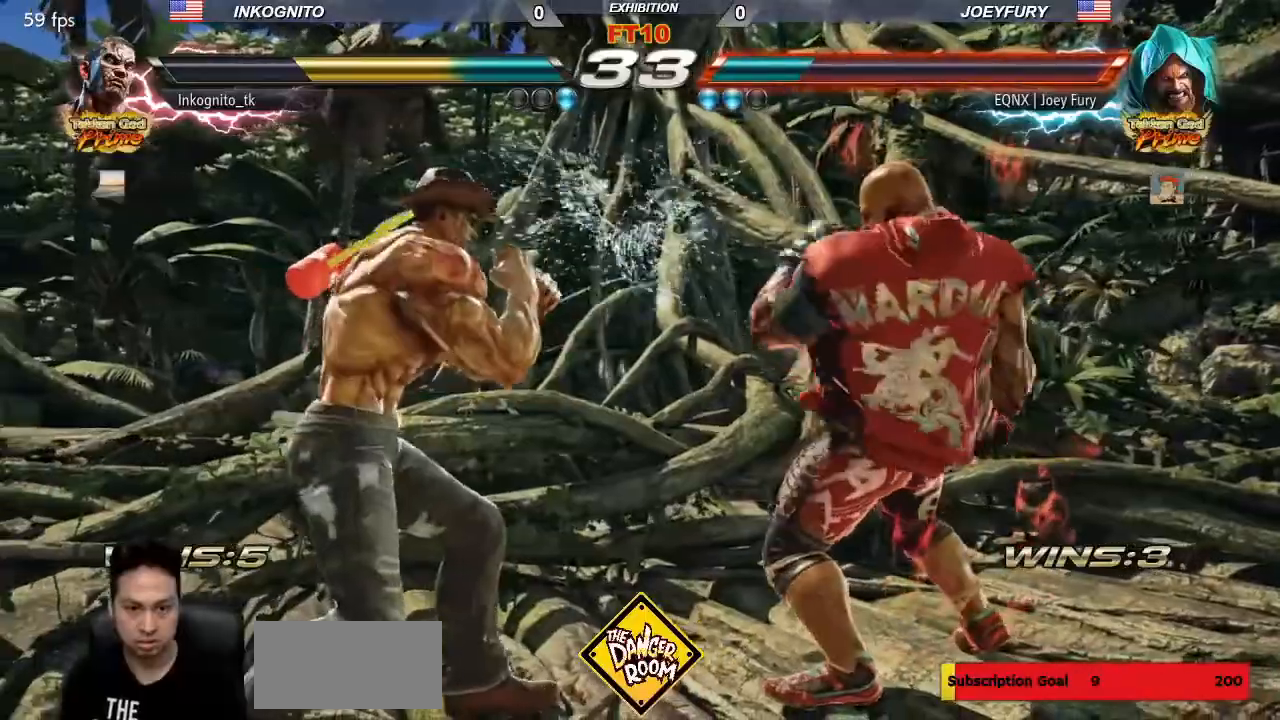
{"dt_ms": 500, "buttons": ["R1"], "left_stick": "center", "events": [[50, "SQUARE", "down"], [117, "CIRCLE", "down"], [167, "SQUARE", "up"], [183, "CIRCLE", "up"], [433, "R1", "down"]]}
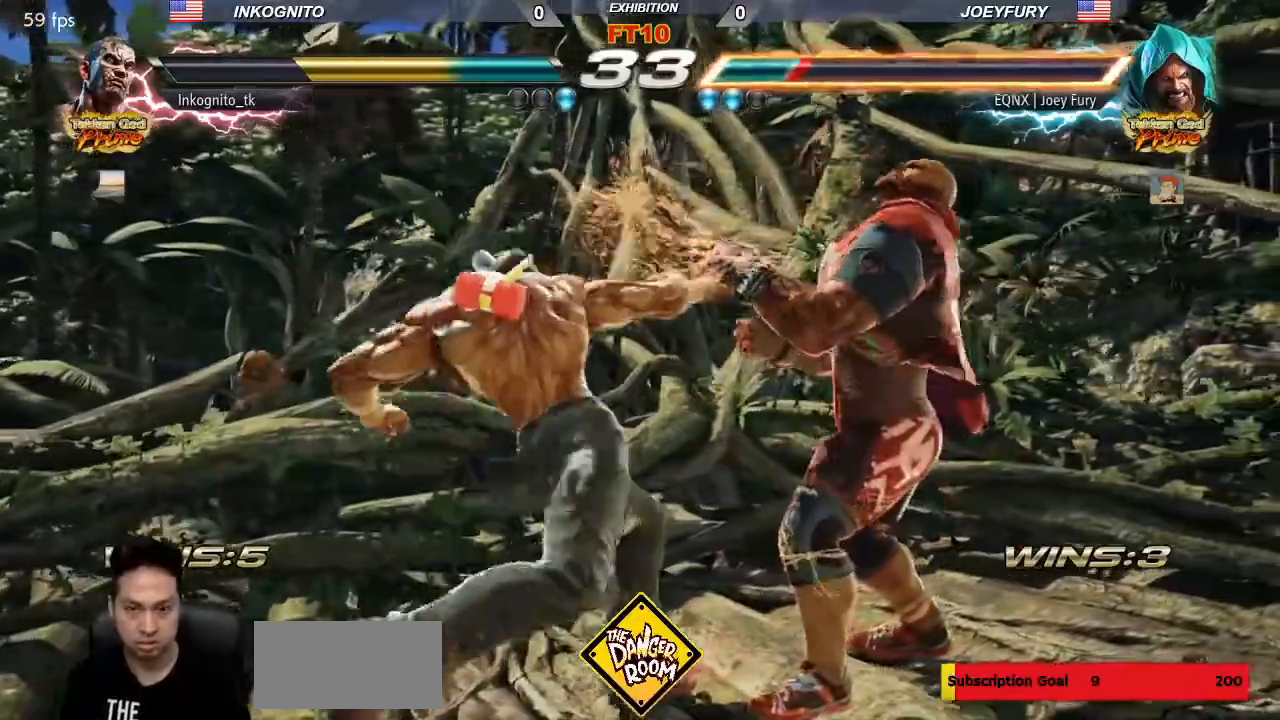
{"dt_ms": 500, "buttons": [], "left_stick": "down", "events": [[17, "R1", "up"], [283, "left_stick", "down"], [417, "CIRCLE", "down"], [467, "CIRCLE", "up"]]}
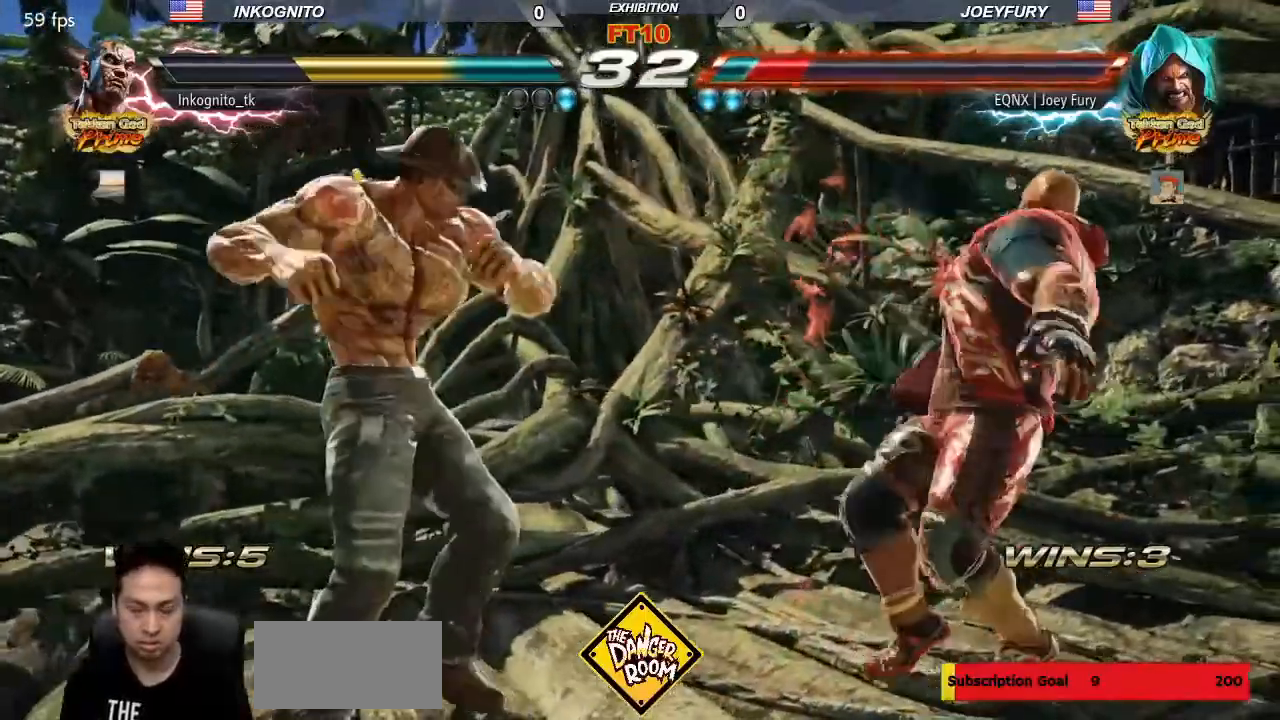
{"dt_ms": 500, "buttons": [], "left_stick": "center", "events": [[100, "left_stick", "center"], [150, "SQUARE", "down"], [217, "SQUARE", "up"]]}
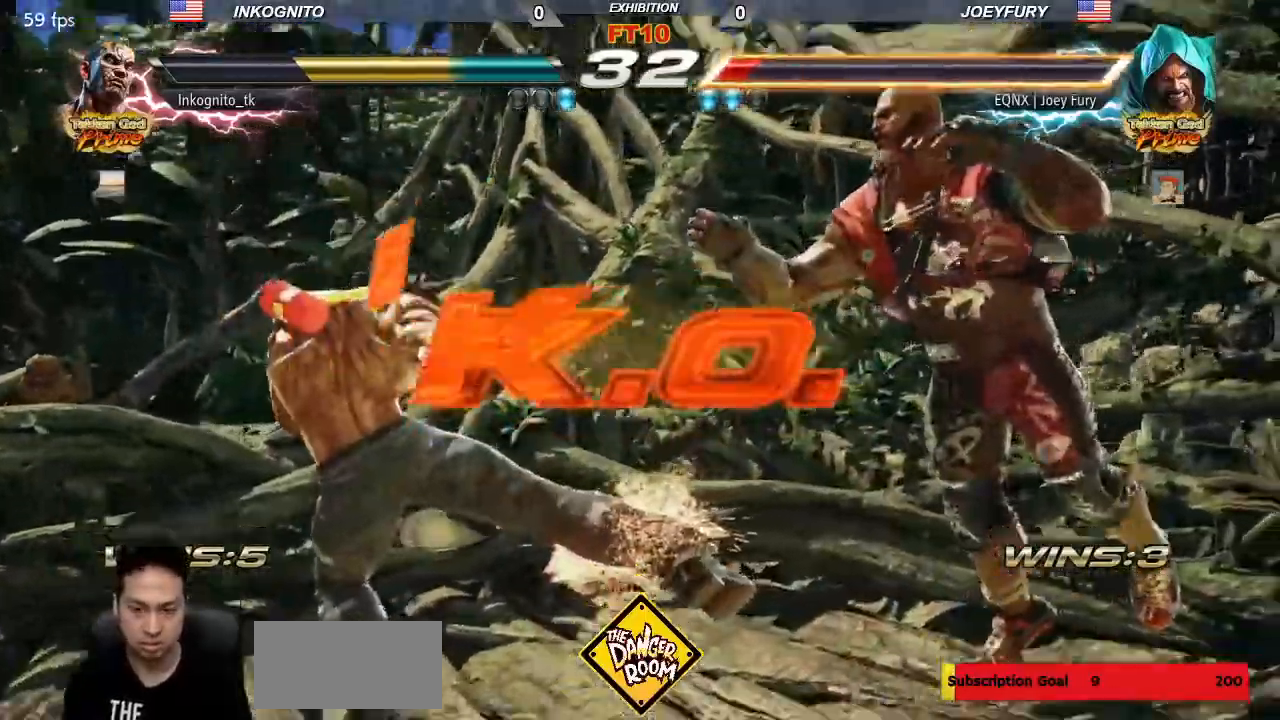
{"dt_ms": 500, "buttons": [], "left_stick": "center", "events": []}
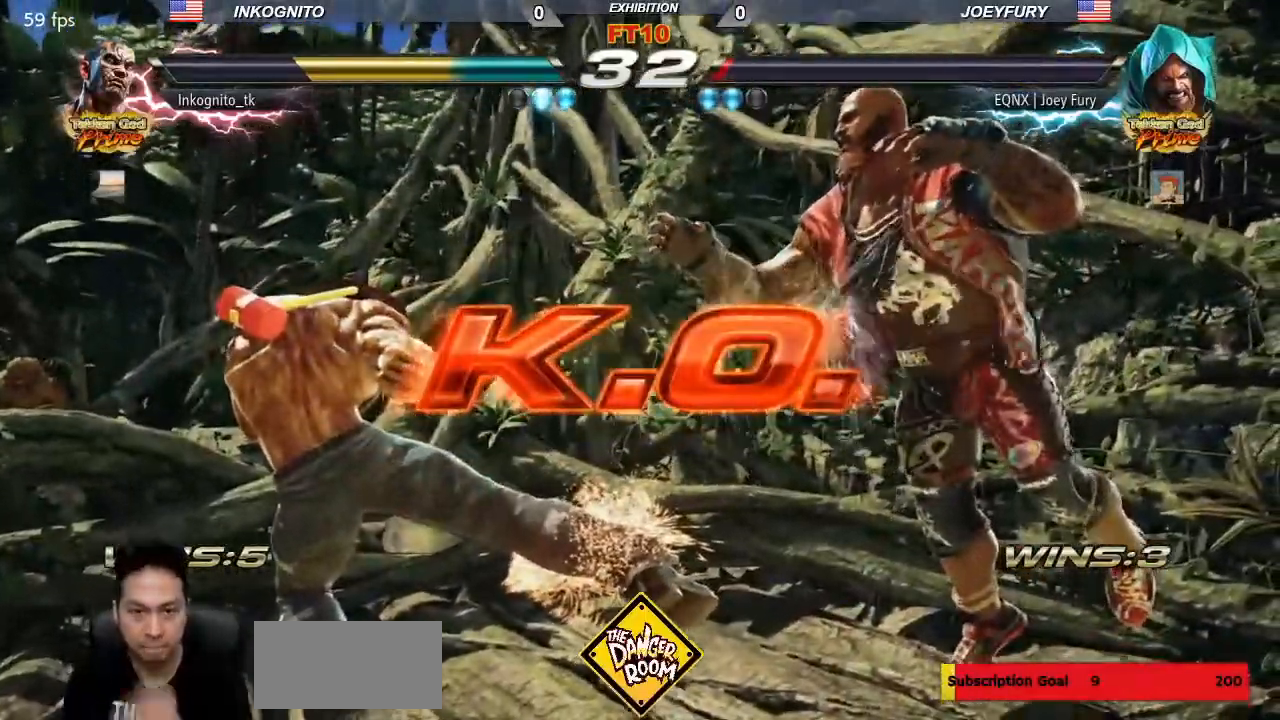
{"dt_ms": 500, "buttons": [], "left_stick": "center", "events": []}
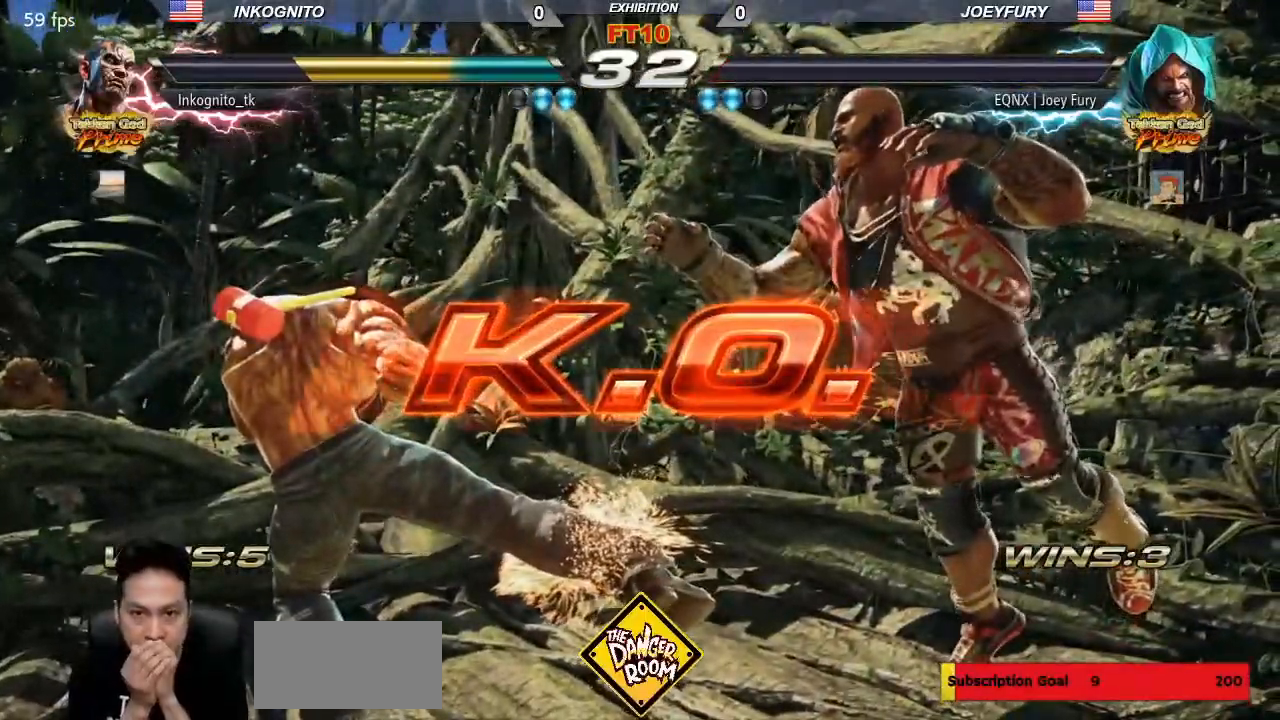
{"dt_ms": 500, "buttons": [], "left_stick": "center", "events": []}
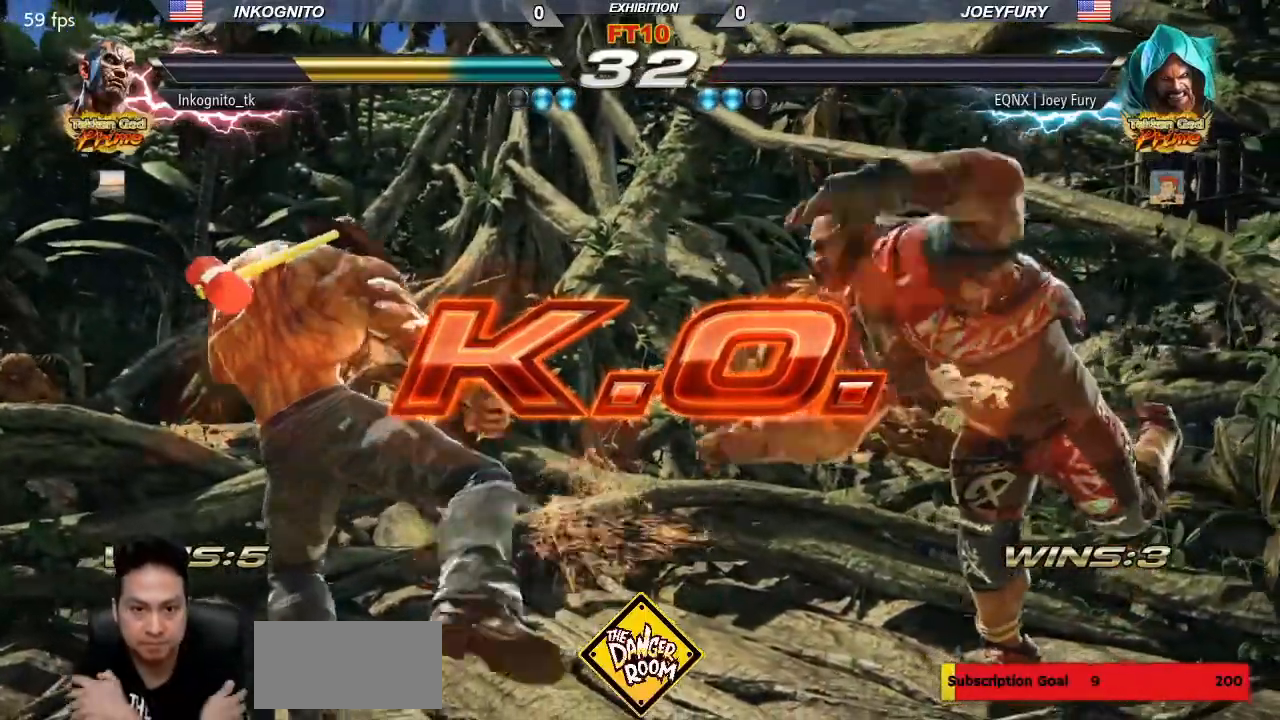
{"dt_ms": 500, "buttons": [], "left_stick": "center", "events": []}
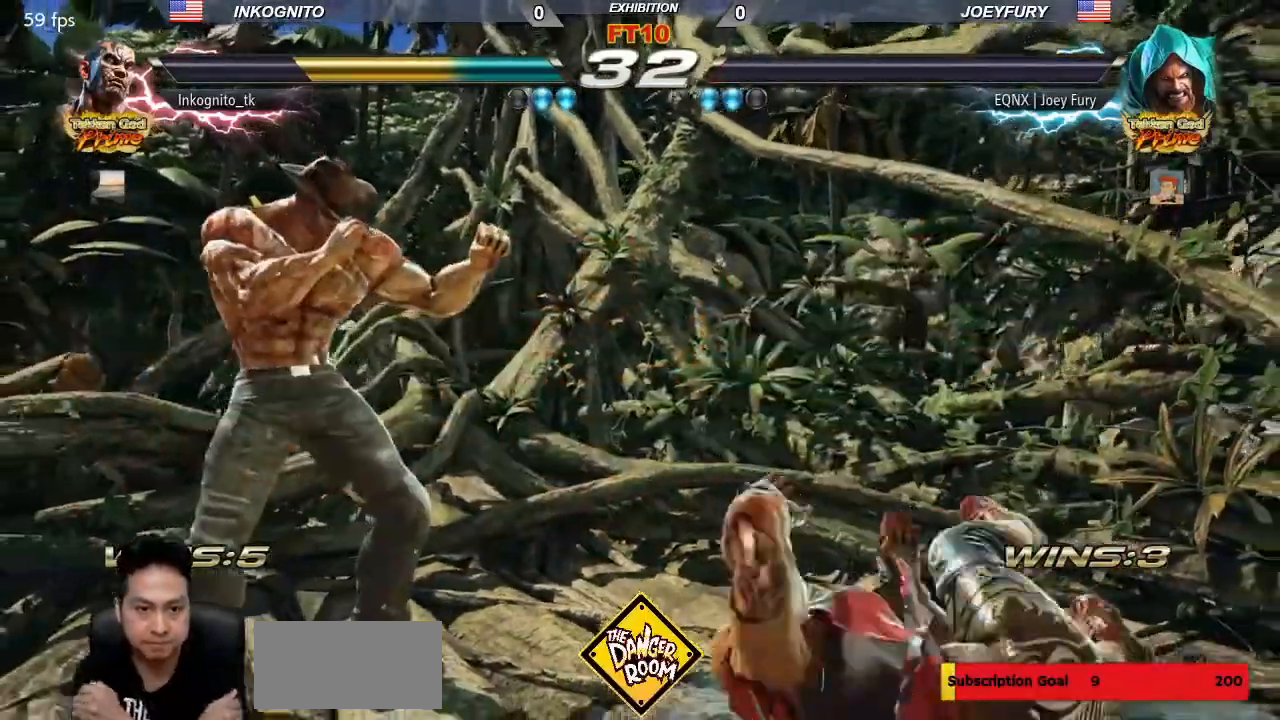
{"dt_ms": 500, "buttons": [], "left_stick": "center", "events": []}
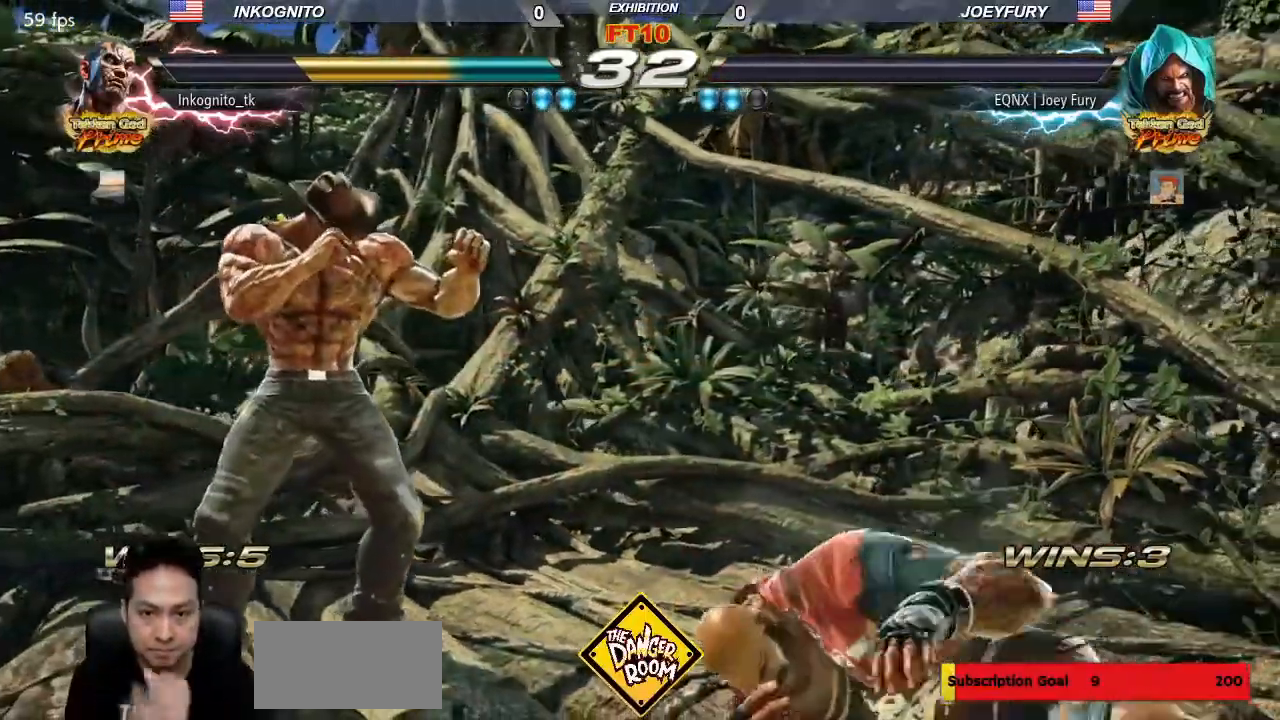
{"dt_ms": 500, "buttons": [], "left_stick": "center", "events": []}
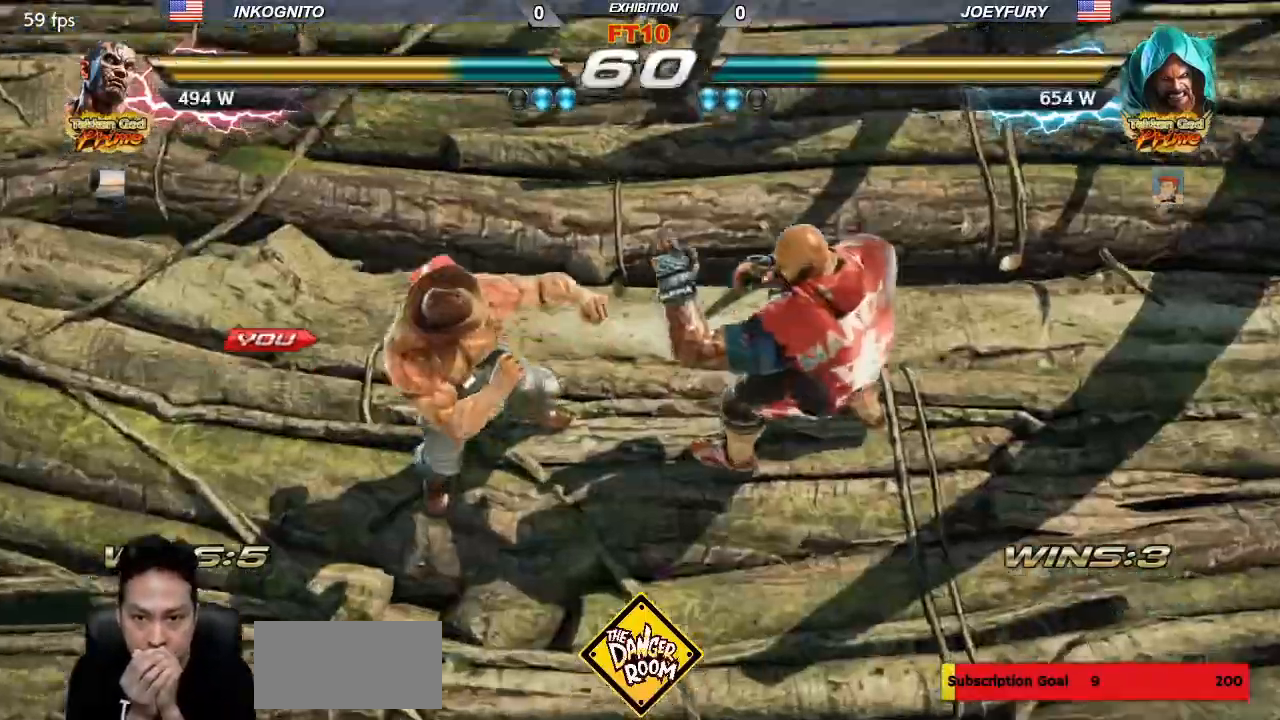
{"dt_ms": 500, "buttons": [], "left_stick": "center", "events": []}